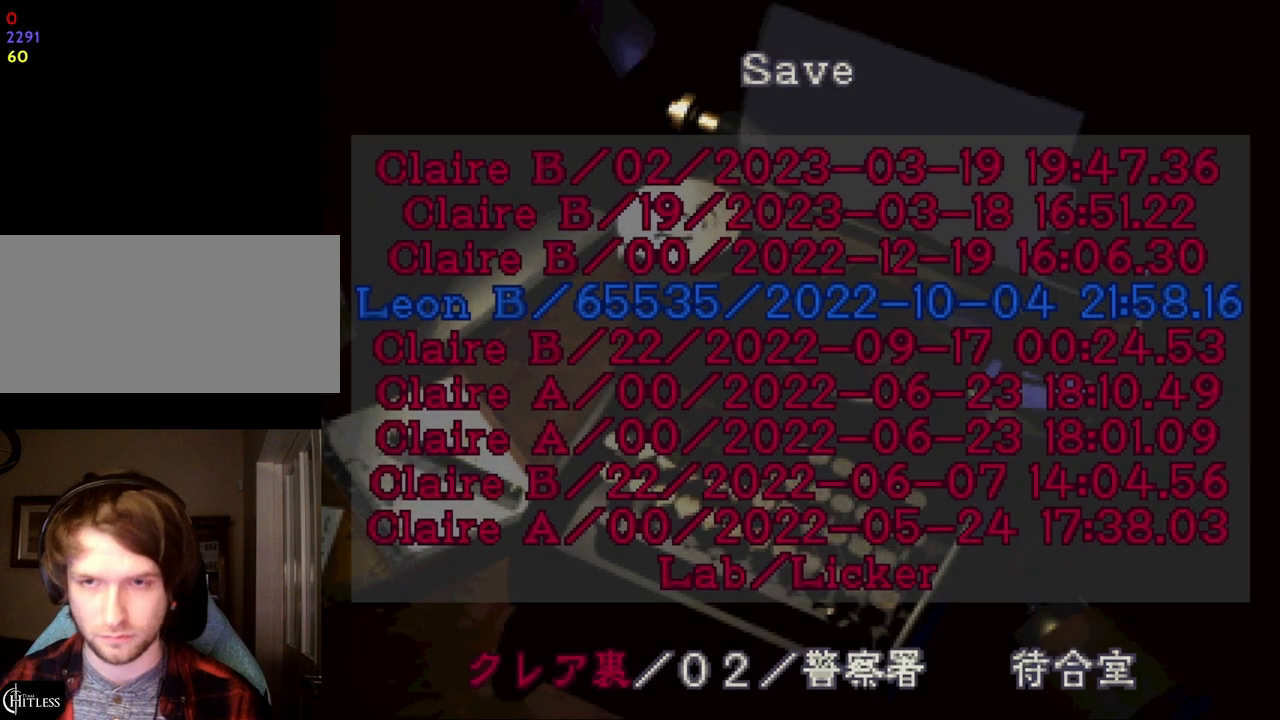
Gameplay with keyboard; each line is a JSON object with the keys held at the frame after it. "events" lists presses ("down") and releases ("up") of "aim", "dic", "down", "left", "right", "run", "skip", "up" and "yep" between this image and that frame as [ms after this image, input, new state], when the widget could be followed in between. No other keys are recorded. Mouse input is not recorded. Key names are as the overlay labels them; some are game actions (e.g. jump) rather than physical keys. Not read: inv.
{"keys": [], "events": [[33, "yep", "down"], [67, "yep", "up"]]}
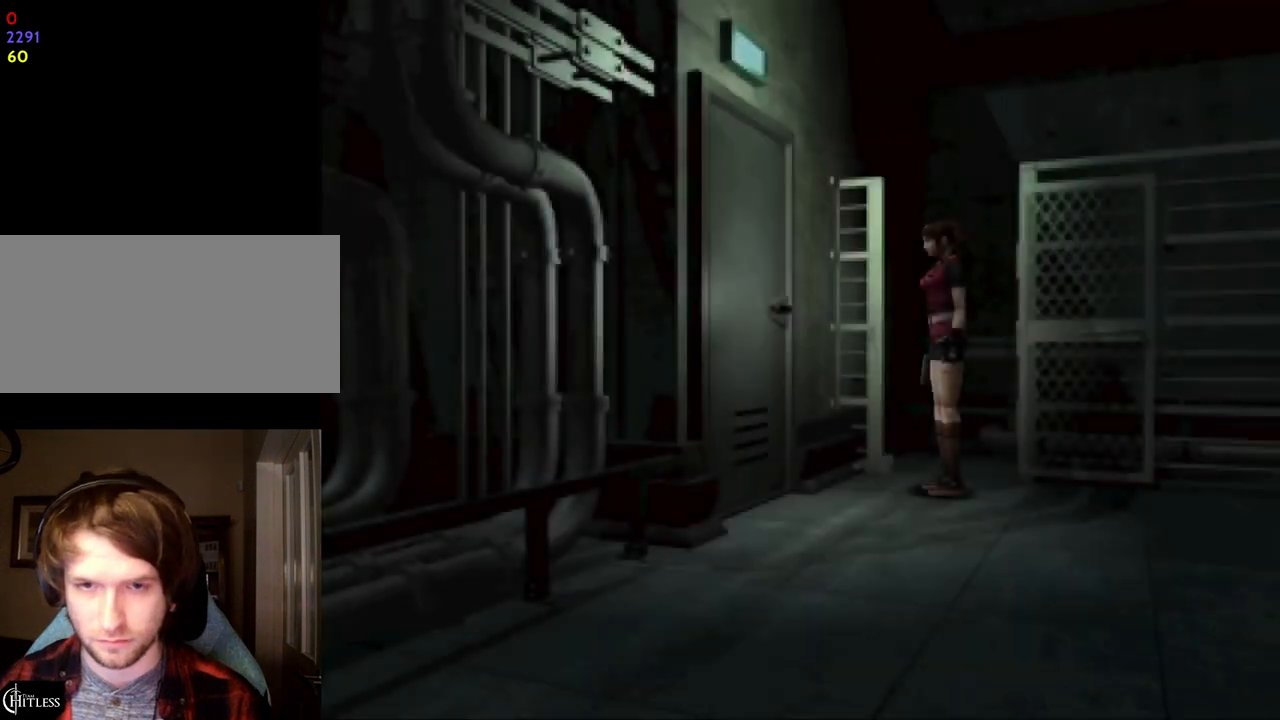
{"keys": [], "events": []}
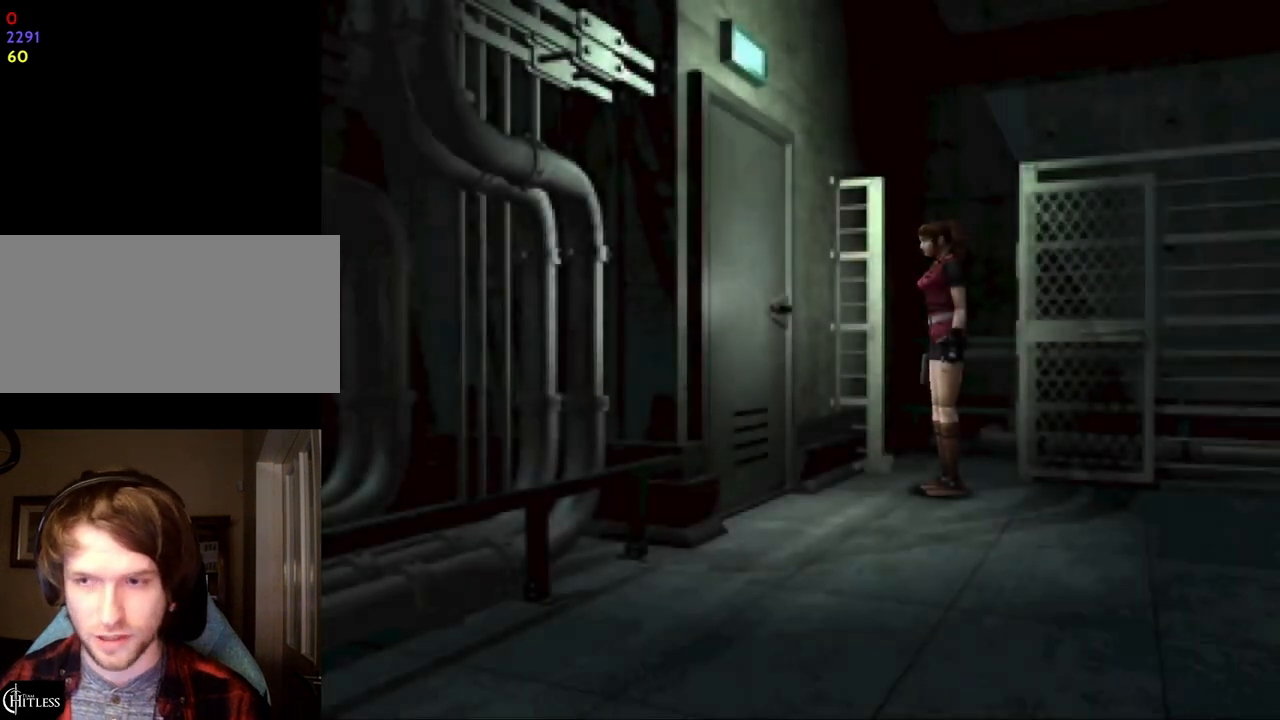
{"keys": [], "events": []}
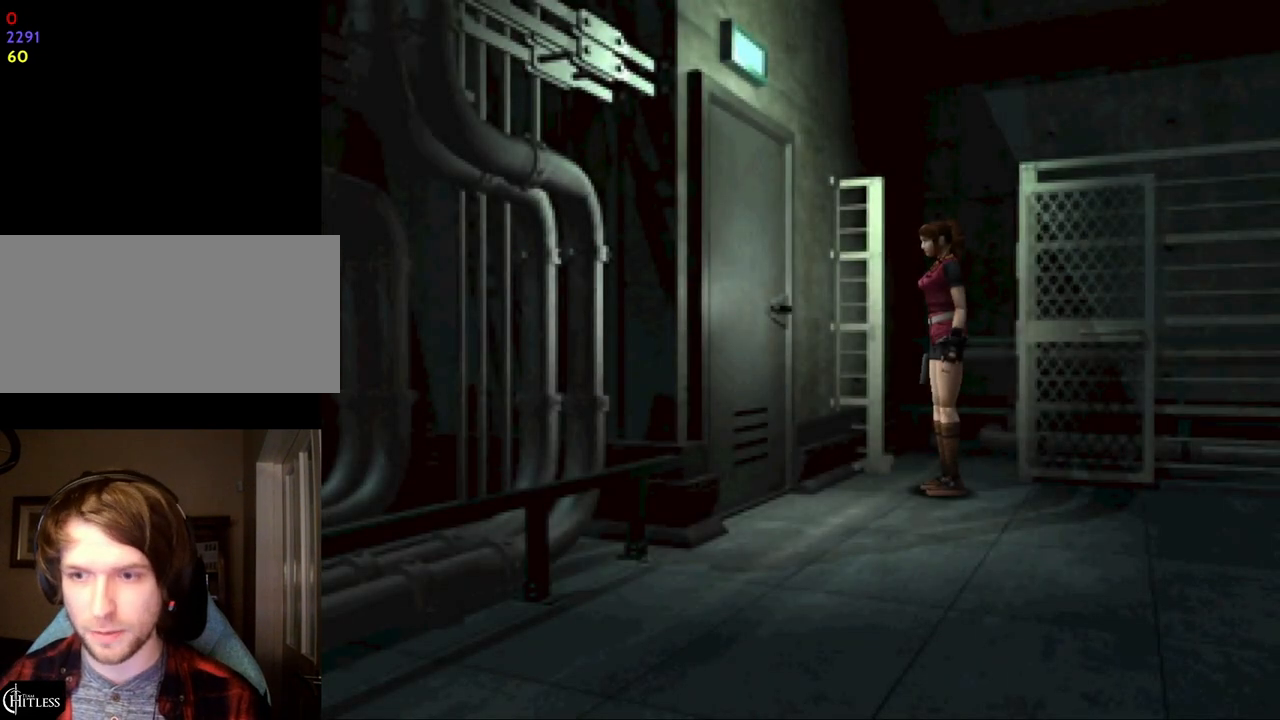
{"keys": [], "events": []}
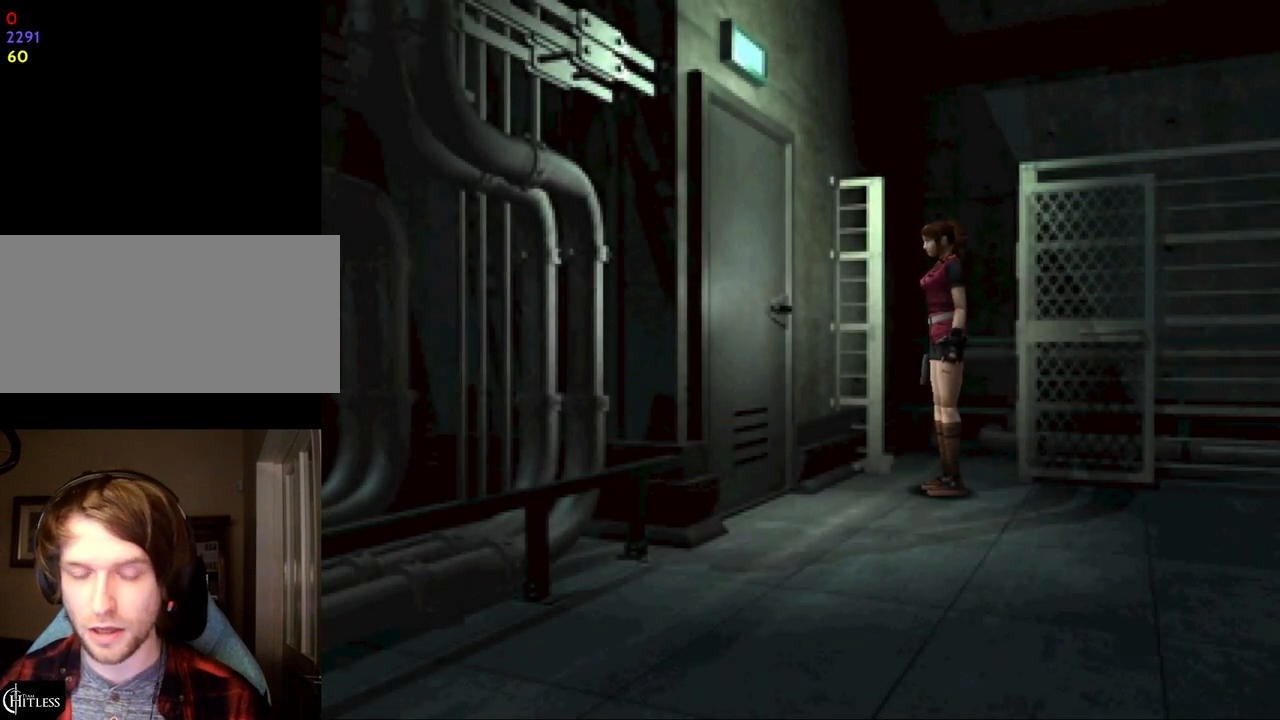
{"keys": ["left", "up"], "events": [[200, "left", "down"], [200, "up", "down"]]}
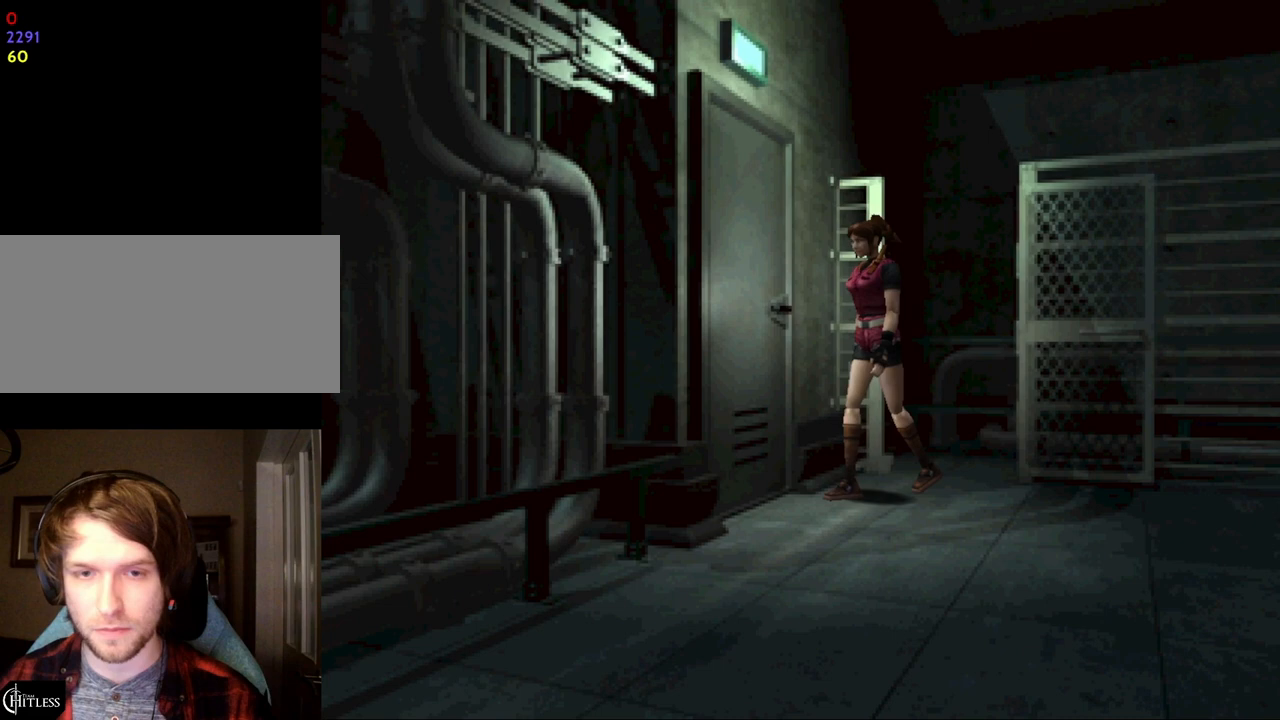
{"keys": [], "events": [[33, "left", "up"], [100, "right", "down"], [433, "up", "up"], [500, "right", "up"]]}
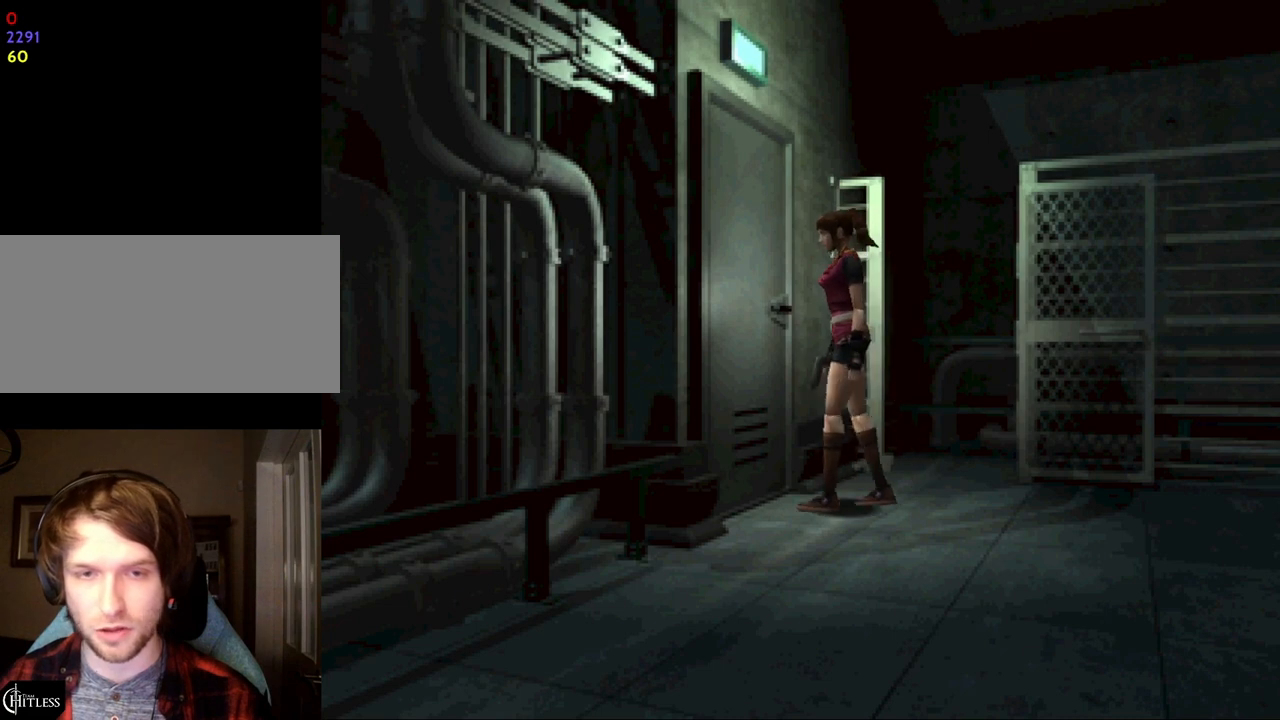
{"keys": [], "events": [[300, "right", "down"], [400, "right", "up"]]}